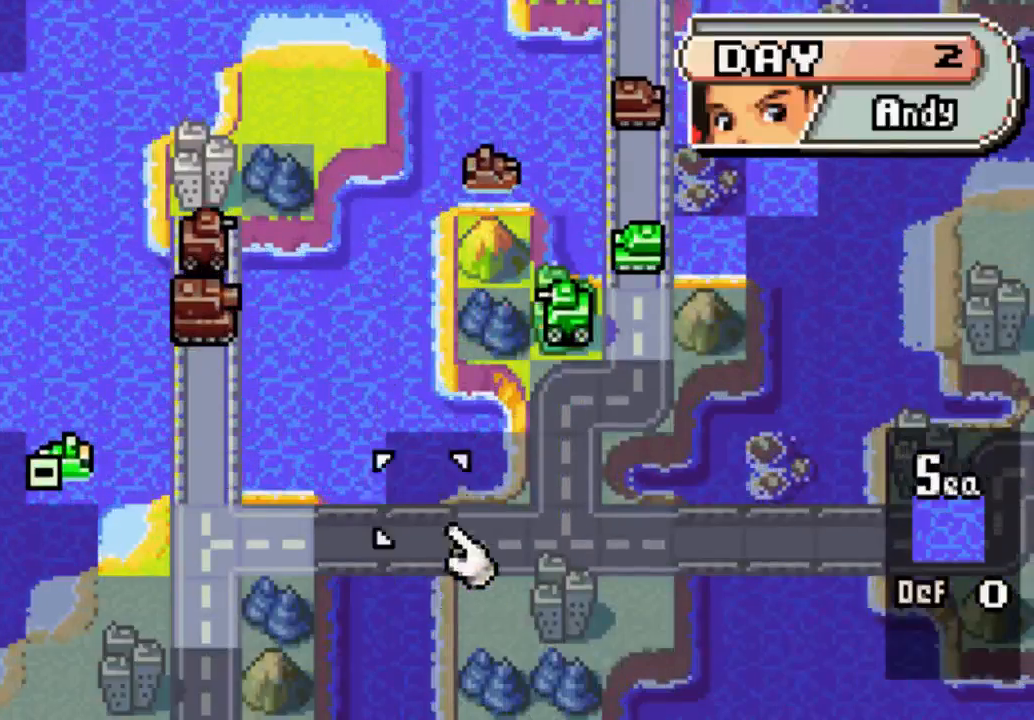
Gameplay with a controller (Xbox layout); each line is a JSON object with the inputs held at the frame after it. "events" lists button and stick changes between this image and that frame as [ms after this image, input, new state], when the widget could be followed in between. Not read: L3 R3.
{"buttons": ["DPAD_LEFT"], "left_stick": "center", "right_stick": "center", "events": [[133, "DPAD_UP", "up"], [300, "DPAD_LEFT", "down"]]}
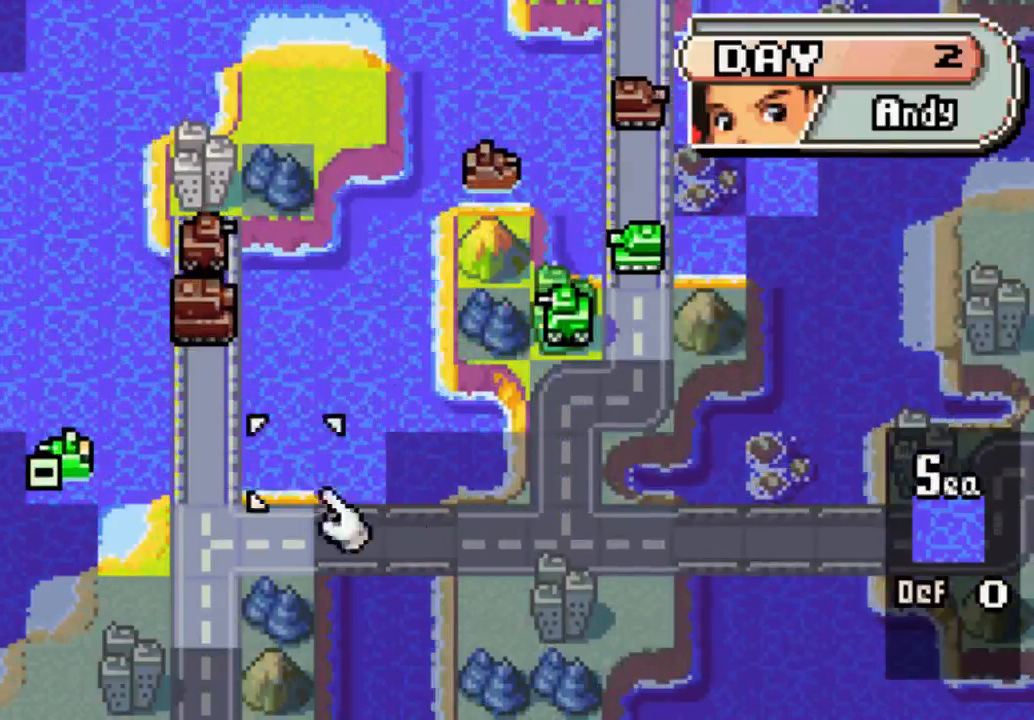
{"buttons": ["A"], "left_stick": "center", "right_stick": "center", "events": [[267, "DPAD_LEFT", "up"], [433, "A", "down"]]}
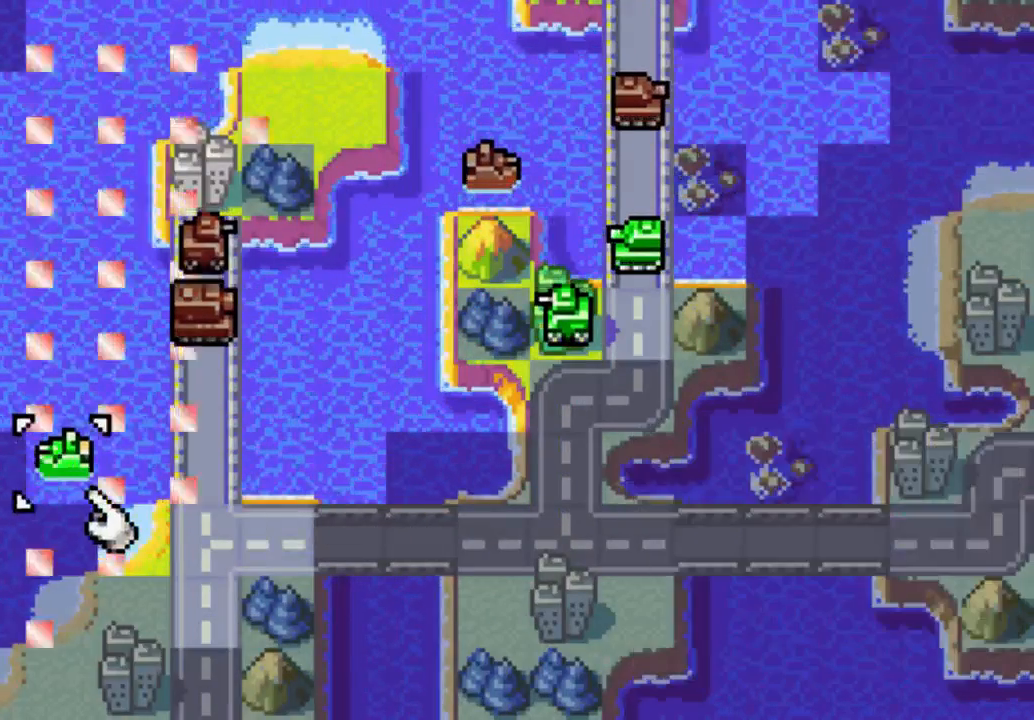
{"buttons": ["A", "DPAD_UP"], "left_stick": "center", "right_stick": "center", "events": [[500, "DPAD_UP", "down"]]}
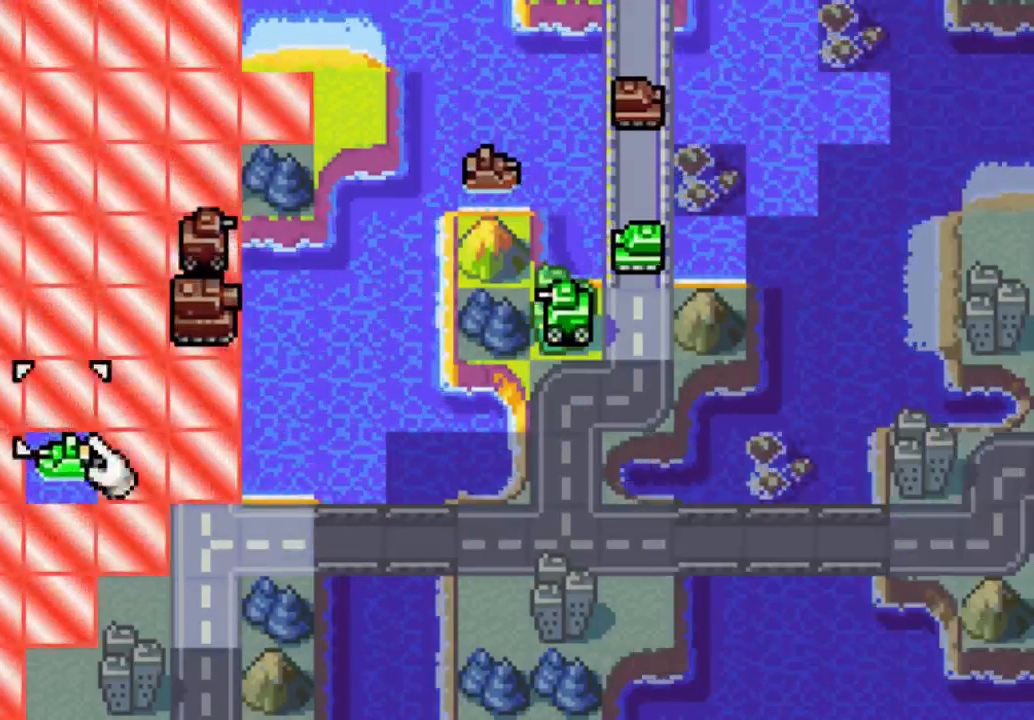
{"buttons": ["A", "DPAD_UP"], "left_stick": "center", "right_stick": "center", "events": []}
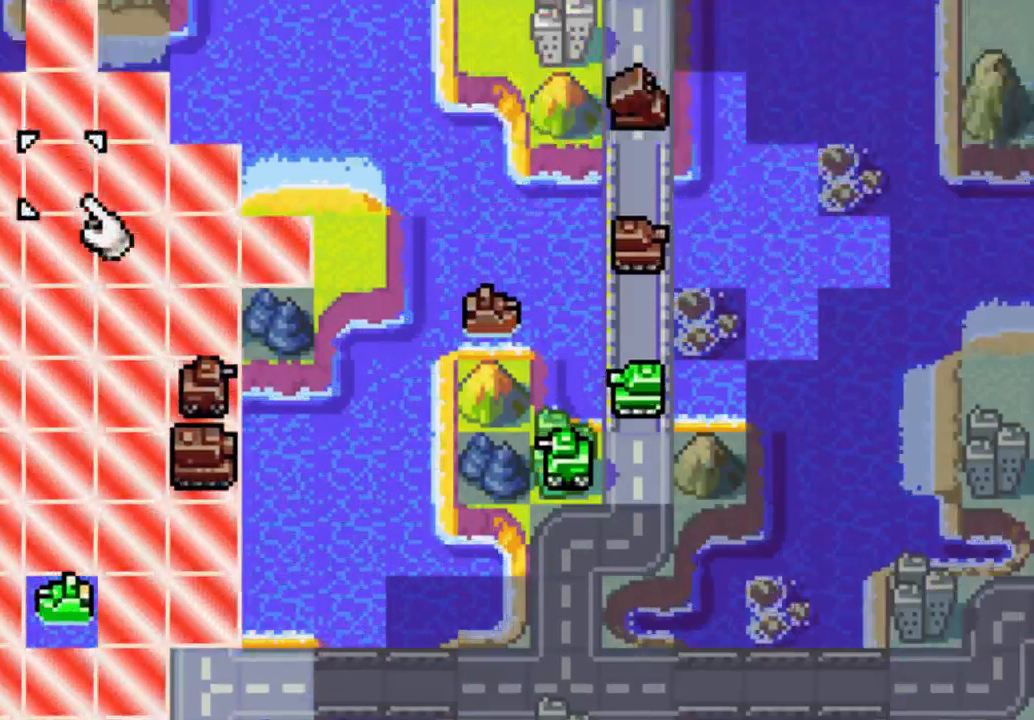
{"buttons": ["A", "DPAD_RIGHT"], "left_stick": "center", "right_stick": "center", "events": [[133, "DPAD_UP", "up"], [367, "DPAD_RIGHT", "down"]]}
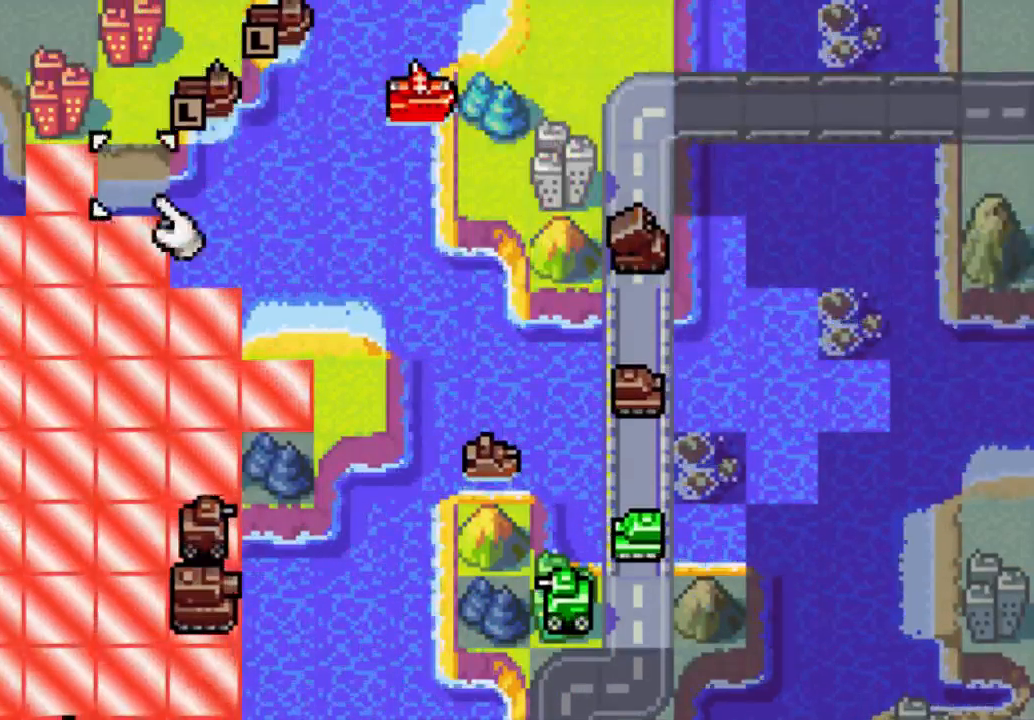
{"buttons": ["A"], "left_stick": "center", "right_stick": "center", "events": [[300, "DPAD_RIGHT", "up"]]}
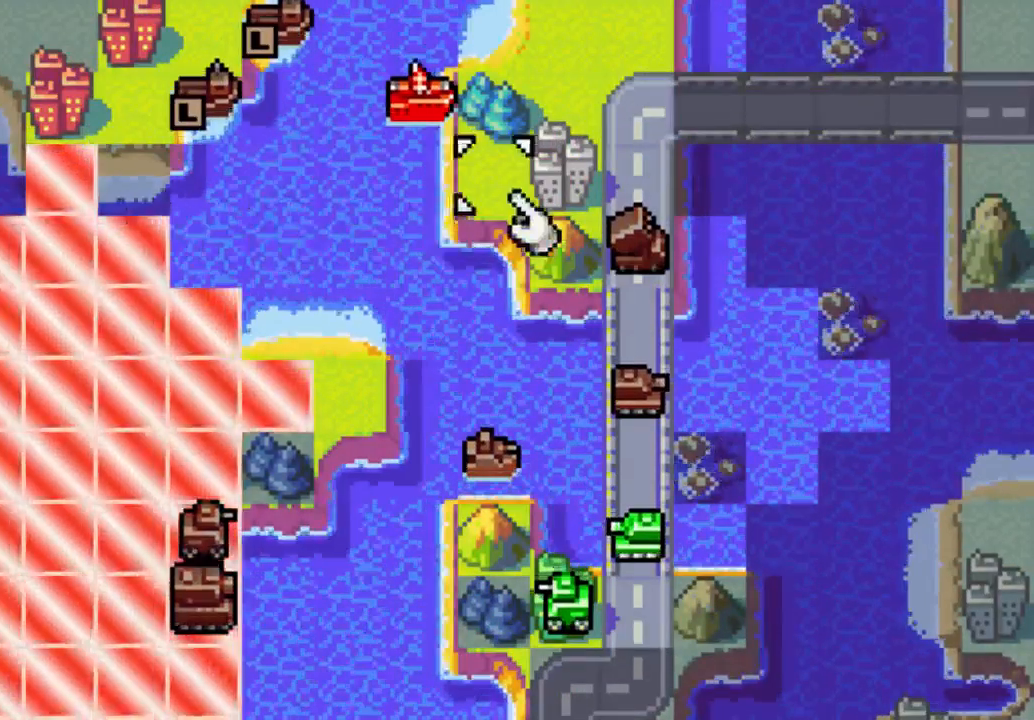
{"buttons": ["A", "DPAD_DOWN"], "left_stick": "center", "right_stick": "center", "events": [[67, "DPAD_LEFT", "down"], [233, "DPAD_LEFT", "up"], [433, "DPAD_DOWN", "down"]]}
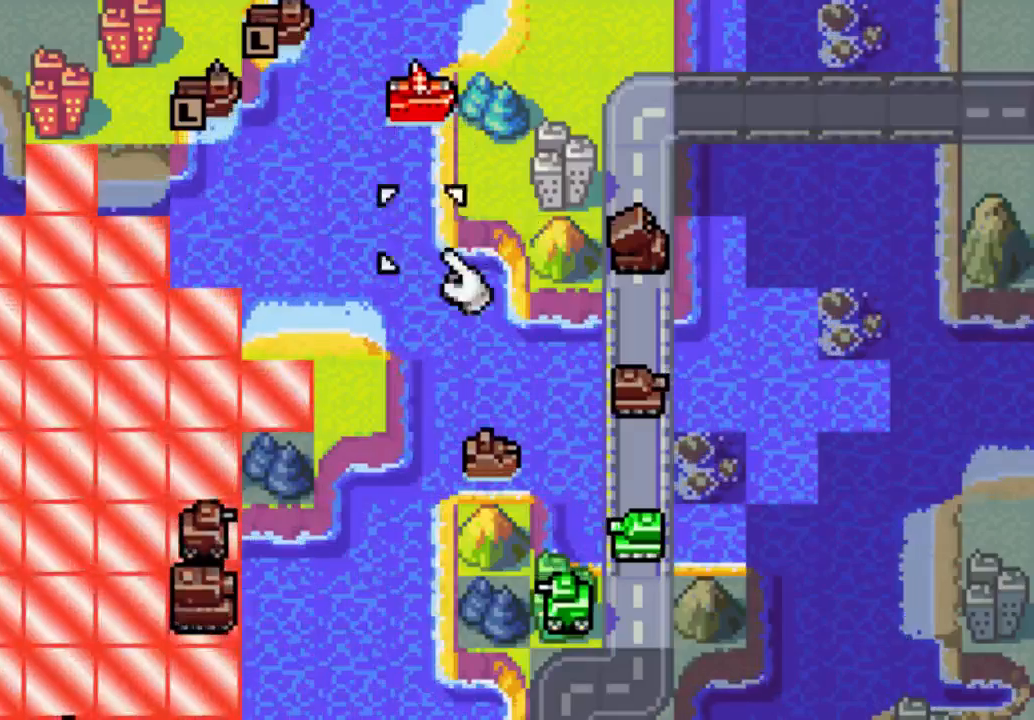
{"buttons": ["DPAD_RIGHT"], "left_stick": "center", "right_stick": "center", "events": [[100, "DPAD_DOWN", "up"], [167, "A", "up"], [233, "DPAD_RIGHT", "down"]]}
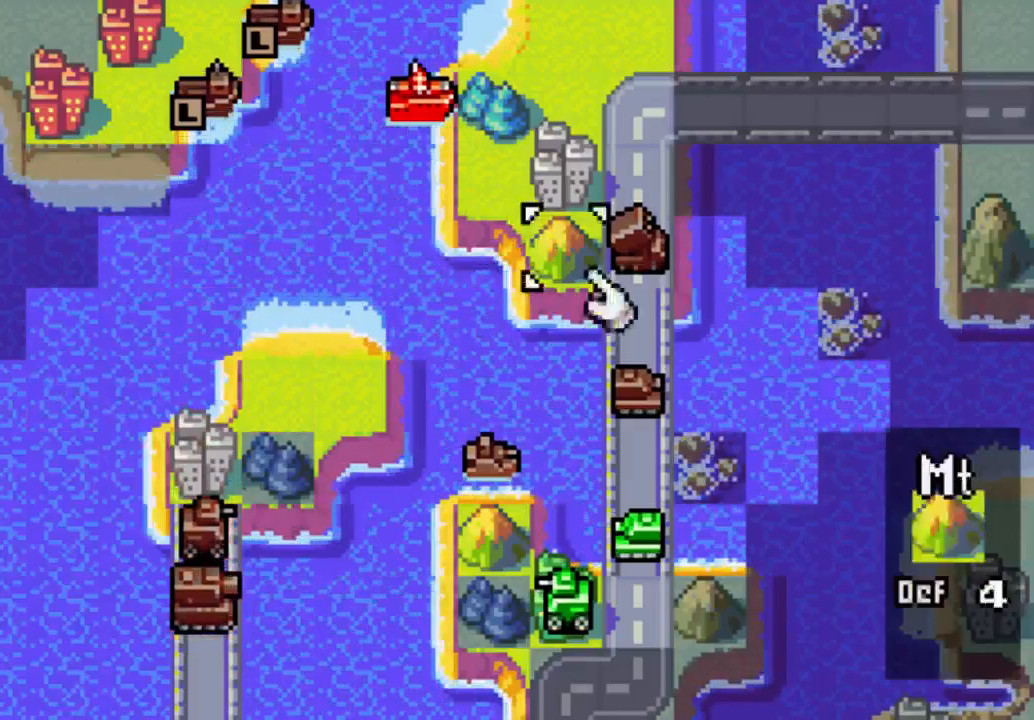
{"buttons": [], "left_stick": "center", "right_stick": "center", "events": [[67, "DPAD_RIGHT", "up"], [133, "DPAD_RIGHT", "down"], [433, "DPAD_RIGHT", "up"]]}
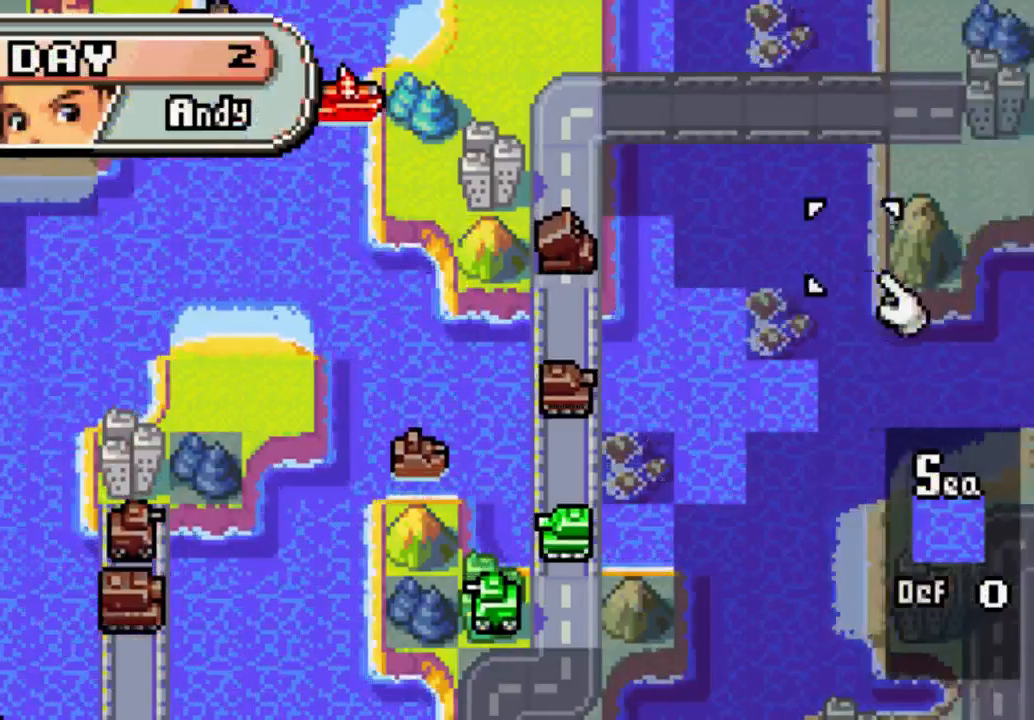
{"buttons": ["DPAD_LEFT"], "left_stick": "center", "right_stick": "center", "events": [[300, "DPAD_LEFT", "down"]]}
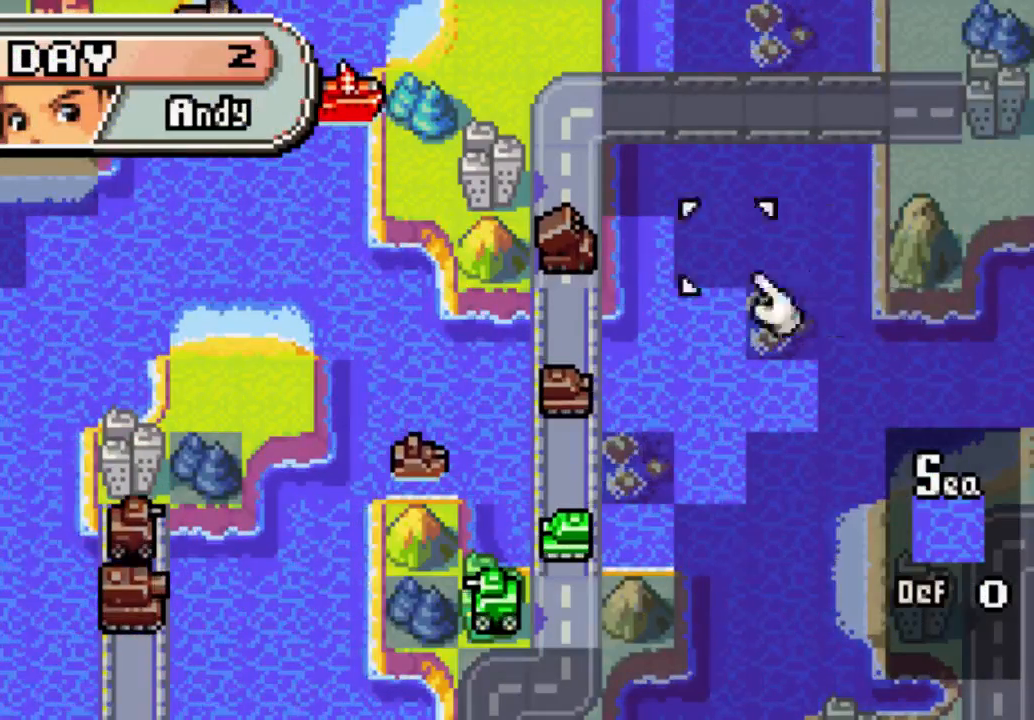
{"buttons": [], "left_stick": "center", "right_stick": "center", "events": [[133, "DPAD_LEFT", "up"], [367, "DPAD_LEFT", "down"], [500, "DPAD_LEFT", "up"]]}
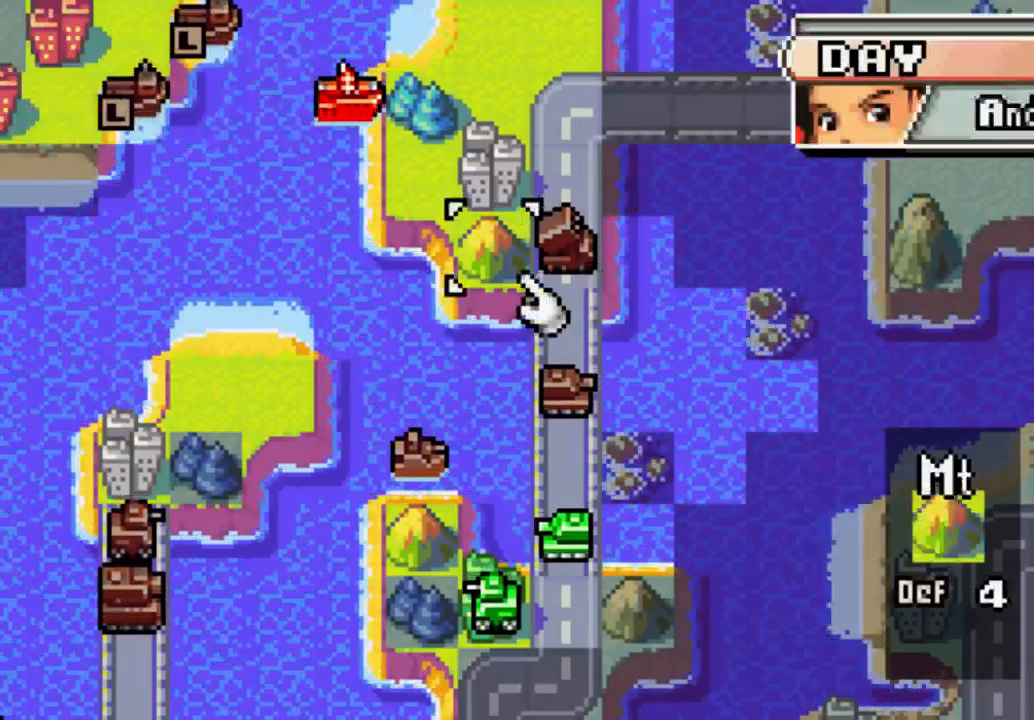
{"buttons": ["DPAD_DOWN"], "left_stick": "center", "right_stick": "center", "events": [[167, "DPAD_DOWN", "down"], [433, "DPAD_DOWN", "up"], [500, "DPAD_DOWN", "down"]]}
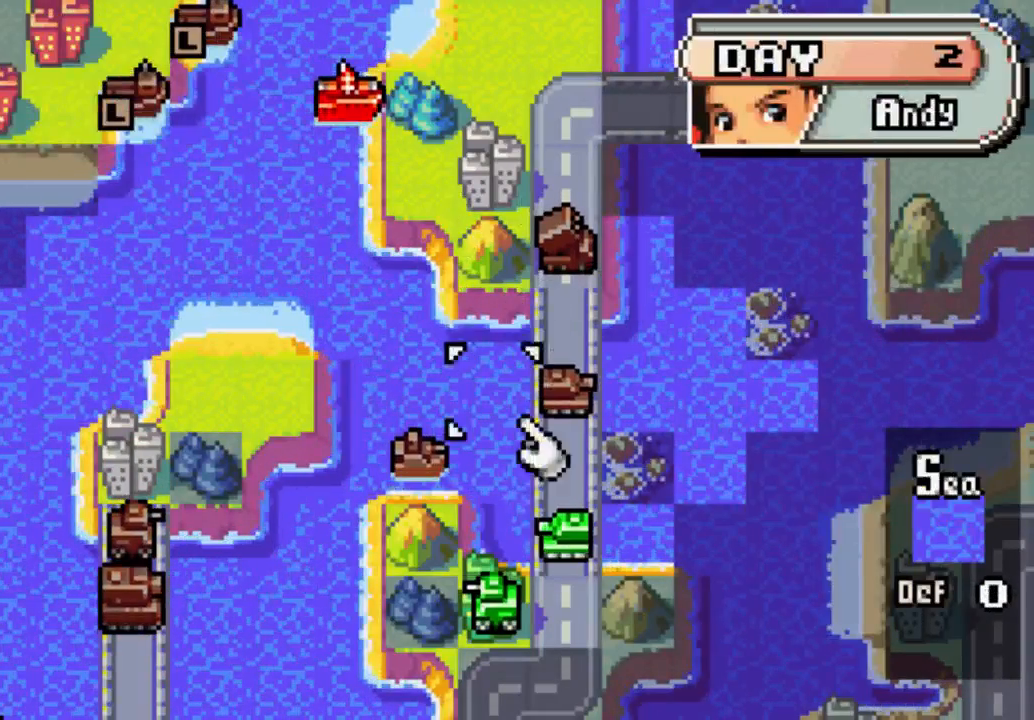
{"buttons": ["DPAD_UP"], "left_stick": "center", "right_stick": "center", "events": [[133, "DPAD_DOWN", "up"], [300, "DPAD_UP", "down"]]}
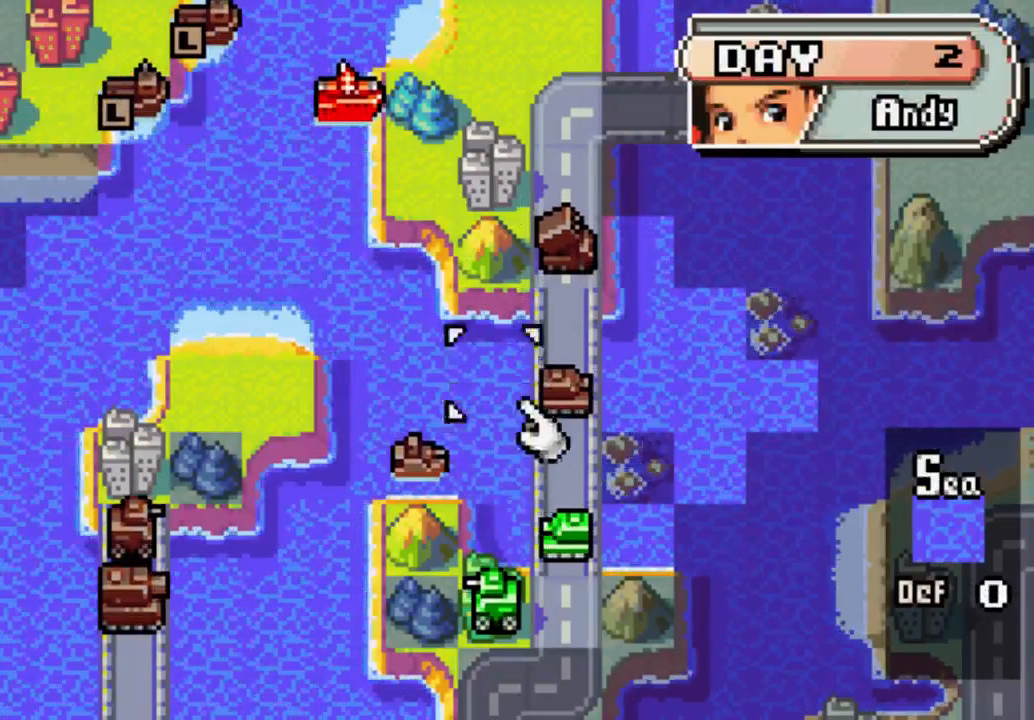
{"buttons": [], "left_stick": "center", "right_stick": "center", "events": [[167, "DPAD_LEFT", "down"], [233, "DPAD_UP", "up"], [433, "DPAD_LEFT", "up"]]}
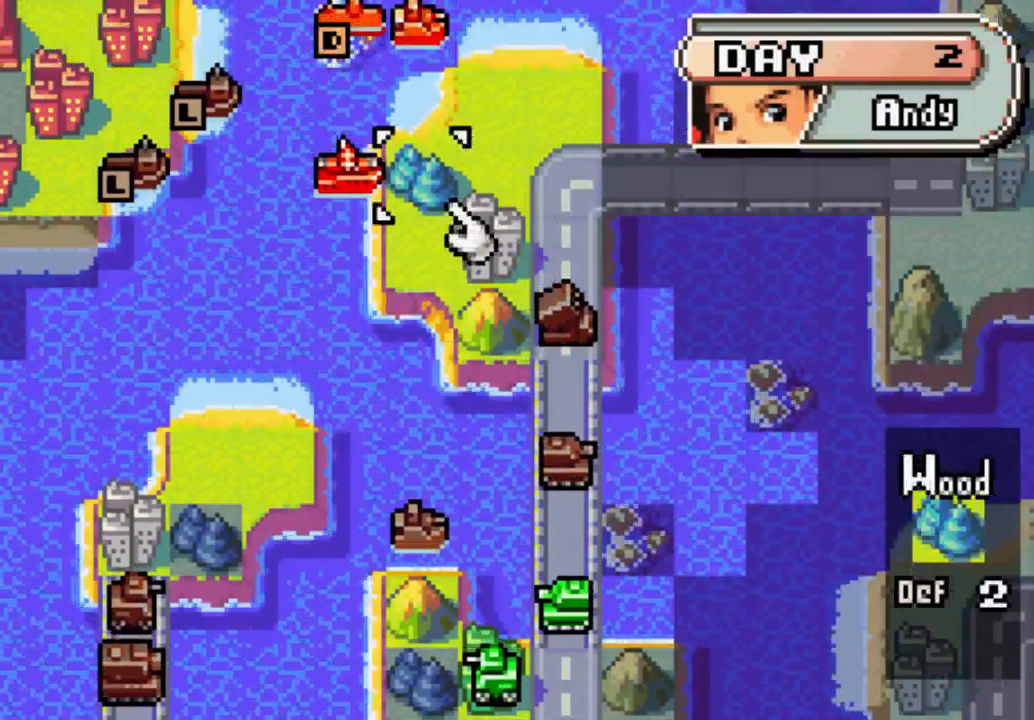
{"buttons": ["A"], "left_stick": "center", "right_stick": "center", "events": [[167, "DPAD_LEFT", "down"], [233, "DPAD_LEFT", "up"], [300, "A", "down"]]}
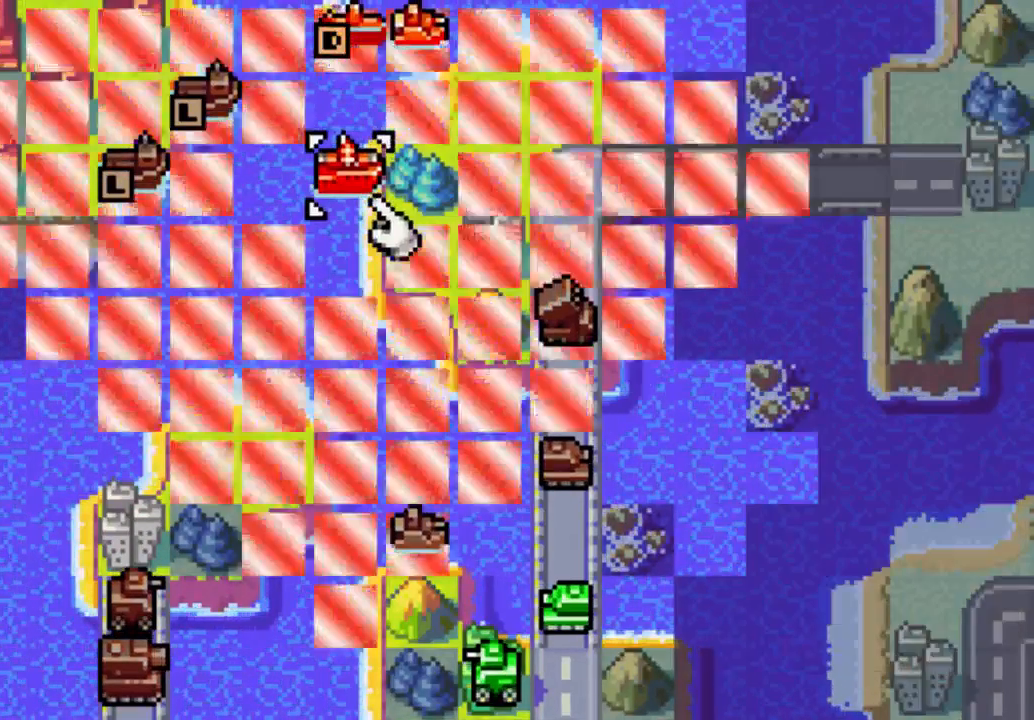
{"buttons": ["A"], "left_stick": "center", "right_stick": "center", "events": []}
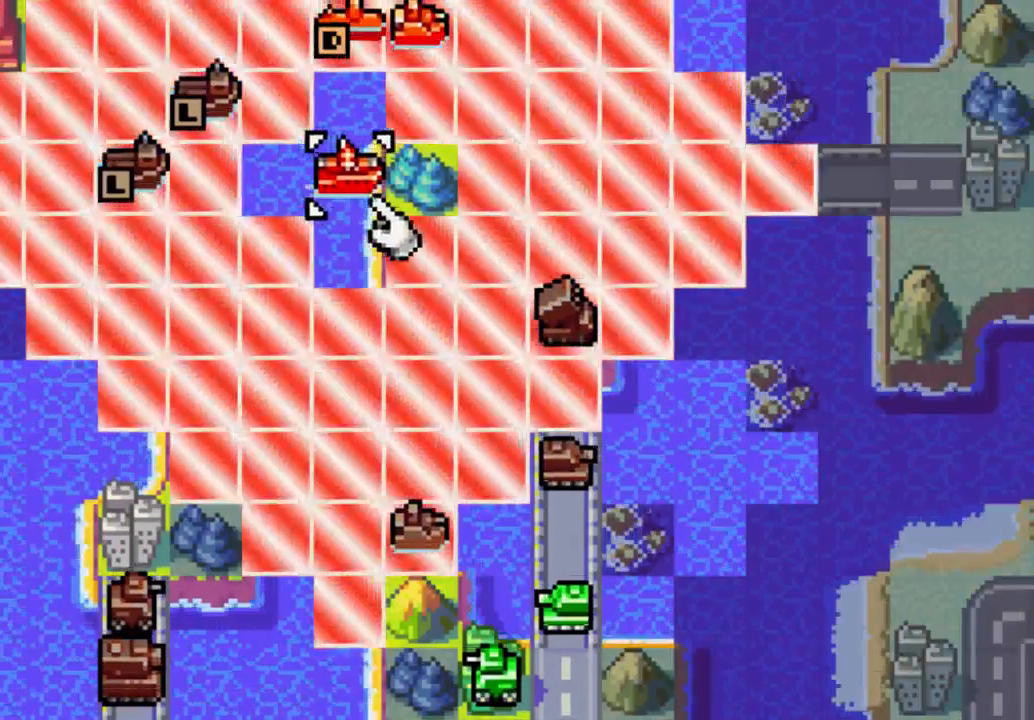
{"buttons": ["A"], "left_stick": "center", "right_stick": "center", "events": []}
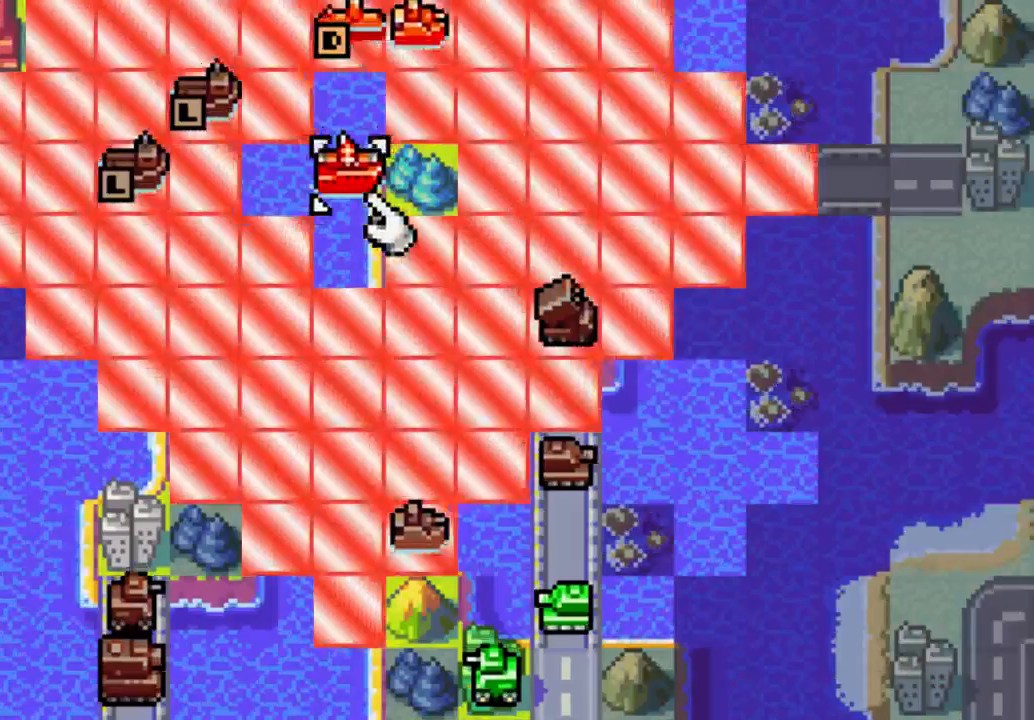
{"buttons": ["A"], "left_stick": "center", "right_stick": "center", "events": []}
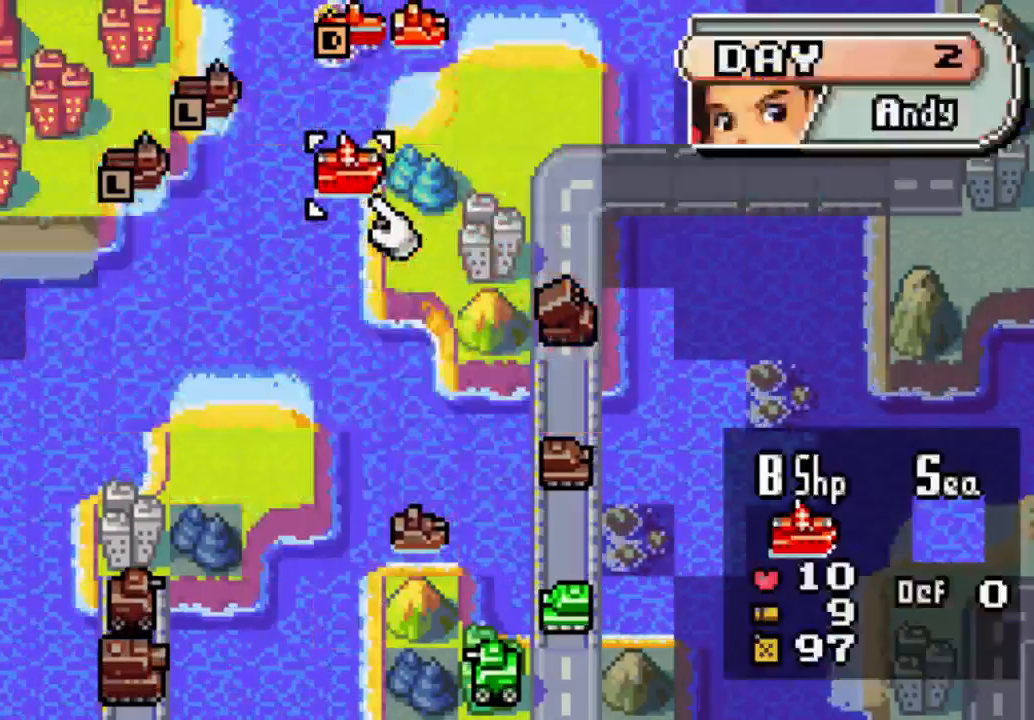
{"buttons": ["A"], "left_stick": "center", "right_stick": "center", "events": []}
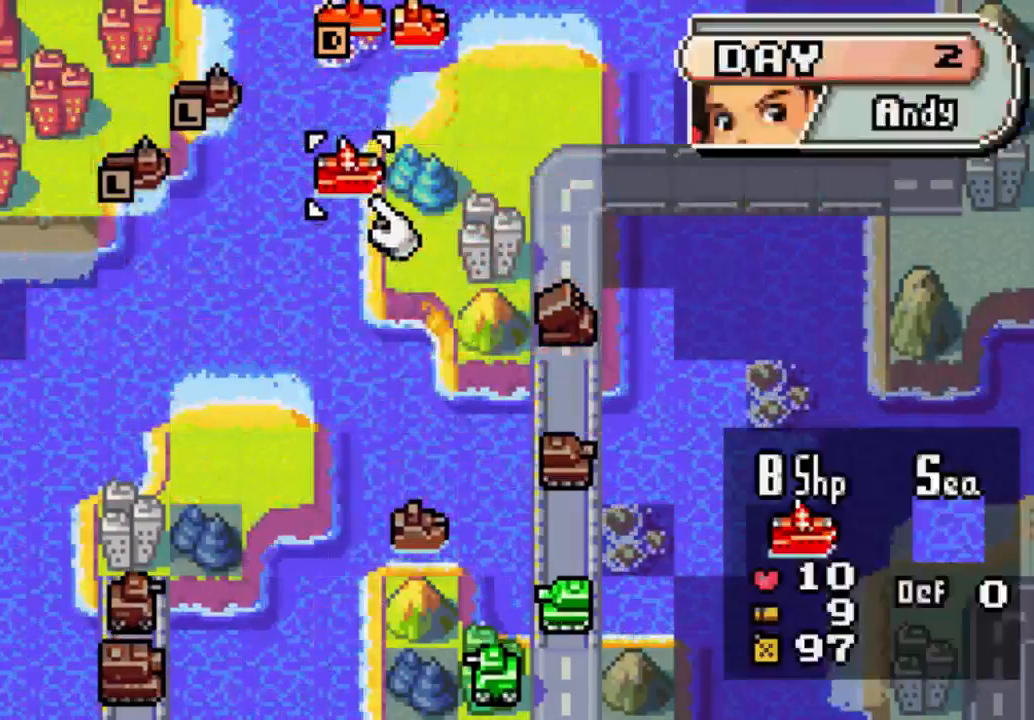
{"buttons": ["A"], "left_stick": "center", "right_stick": "center", "events": []}
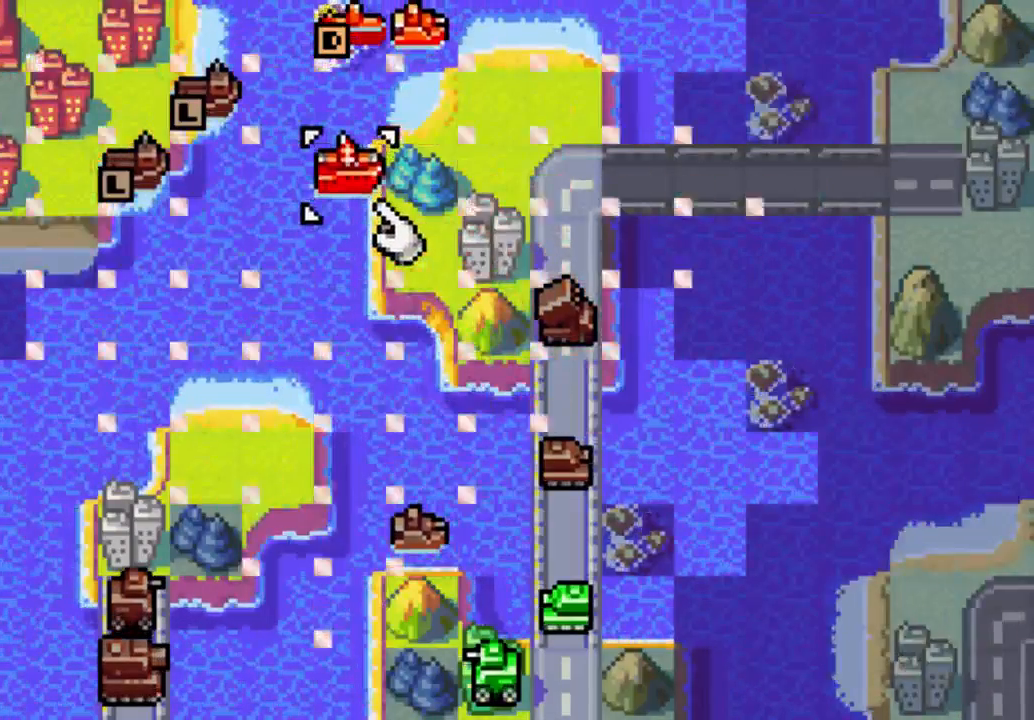
{"buttons": ["A"], "left_stick": "center", "right_stick": "center", "events": []}
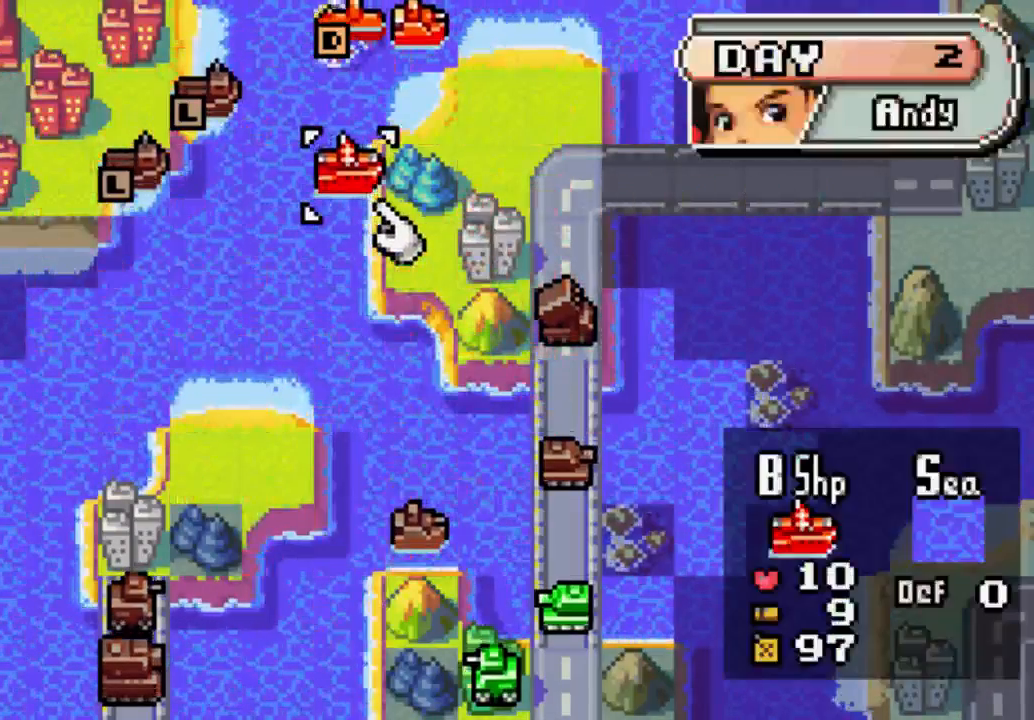
{"buttons": [], "left_stick": "center", "right_stick": "center", "events": [[67, "A", "up"]]}
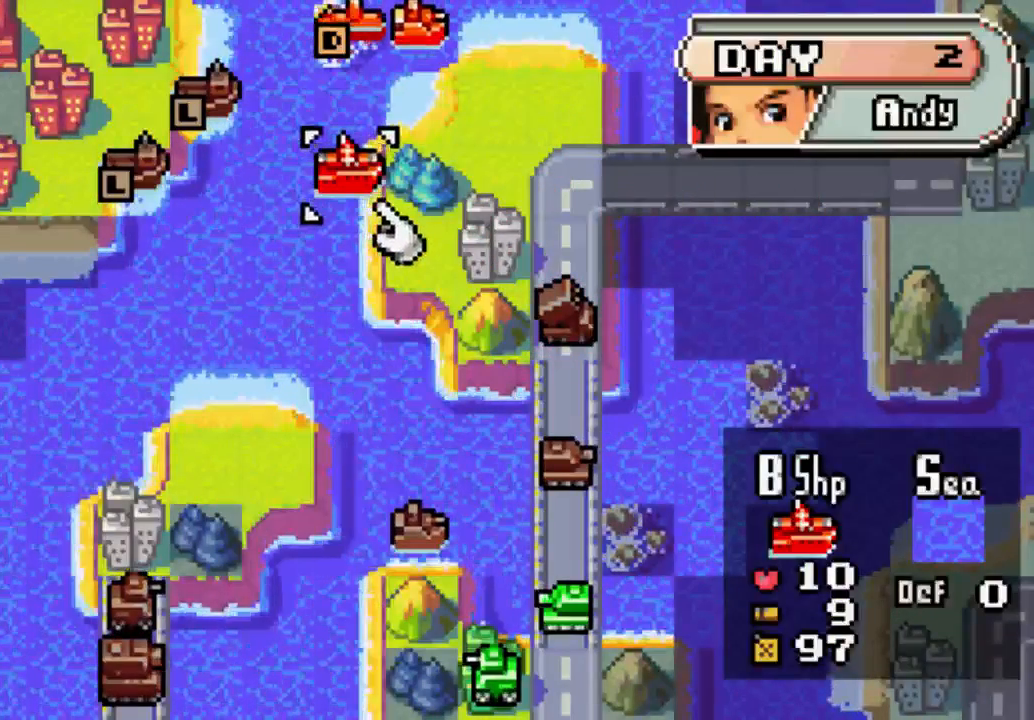
{"buttons": [], "left_stick": "center", "right_stick": "center", "events": []}
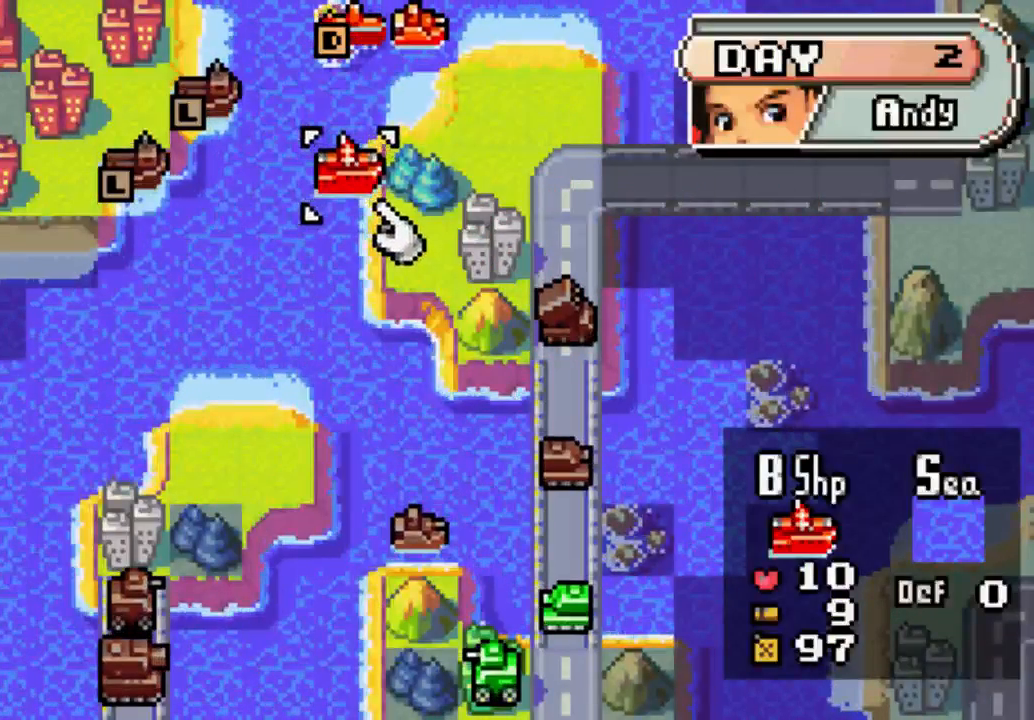
{"buttons": [], "left_stick": "center", "right_stick": "center", "events": []}
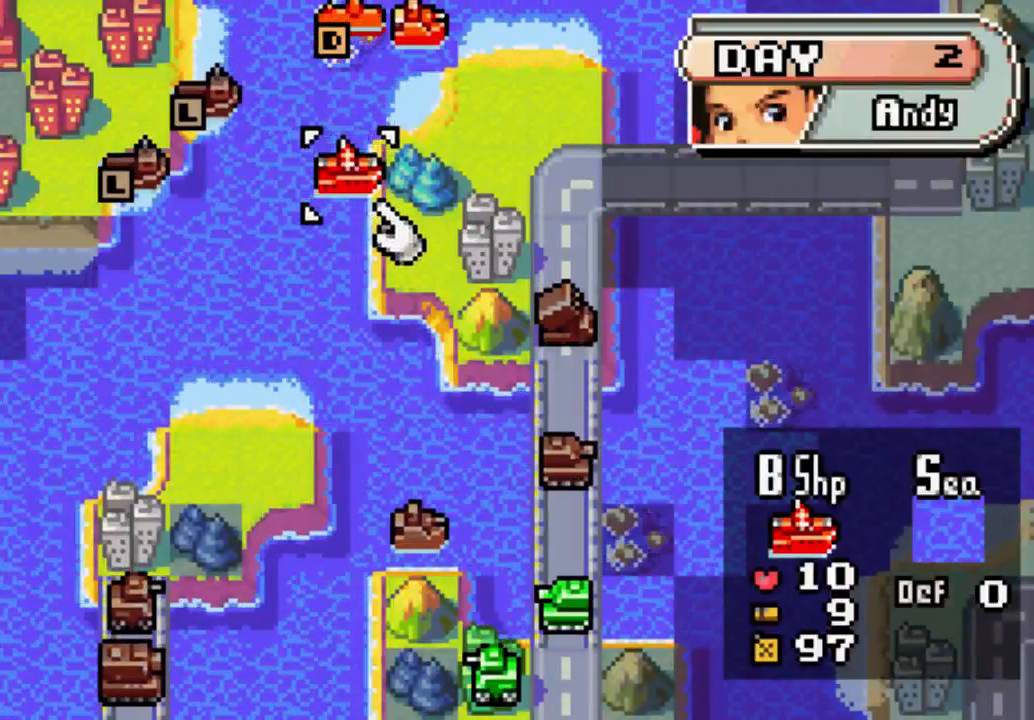
{"buttons": [], "left_stick": "center", "right_stick": "center", "events": []}